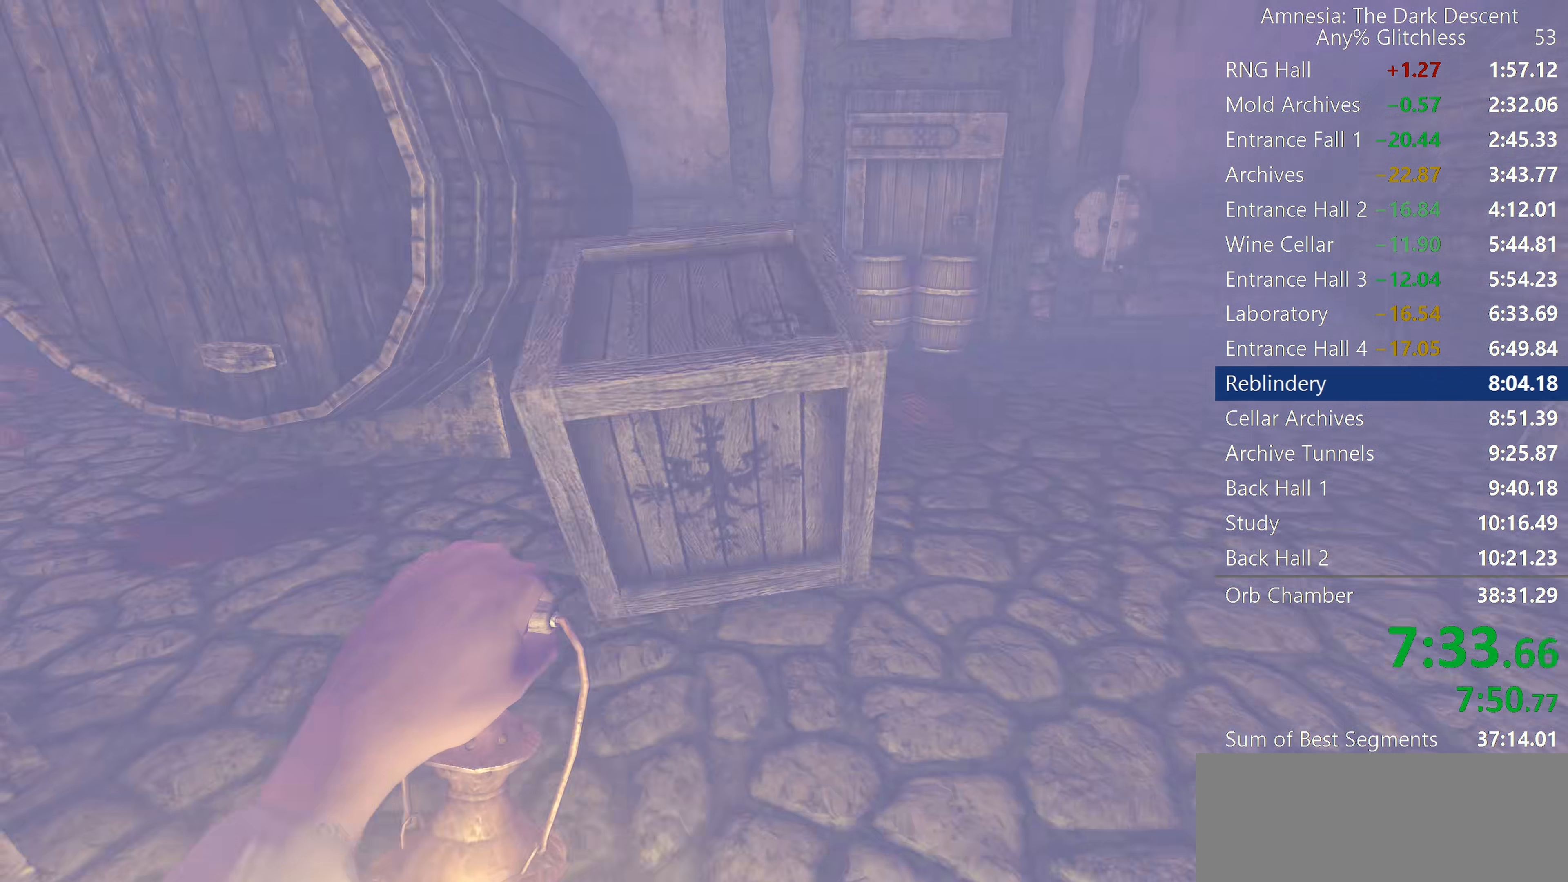
Gameplay with keyboard and mouse; each line is a JSON object with the keys and mouse buttons held at the frame after it. "events" lists presses ("down") and releases ("up") of "a", "c", "d", "e", "f", "q", "r", "s", "shift", "space", "tab", "w", "mouse_left", "mouse_middle", "mouse_right", "mouse_wheel_up" and "mouse_wheel_down" between this image and that frame as [ms after this image, input, new state], when the widget could be followed in between. "mouse_left", "mouse_middle", "mouse_right", "mouse_wheel_up", "mouse_wheel_down" = the "left", "middle", "right", "wheel_up", "wheel_down" buttons of the "mouse" list. No other keys are recorded. Mouse movement is not recorded.
{"keys": ["shift", "w"], "mouse": ["left"], "events": [[33, "a", "up"], [317, "mouse_wheel_up", "down"], [450, "mouse_wheel_up", "up"]]}
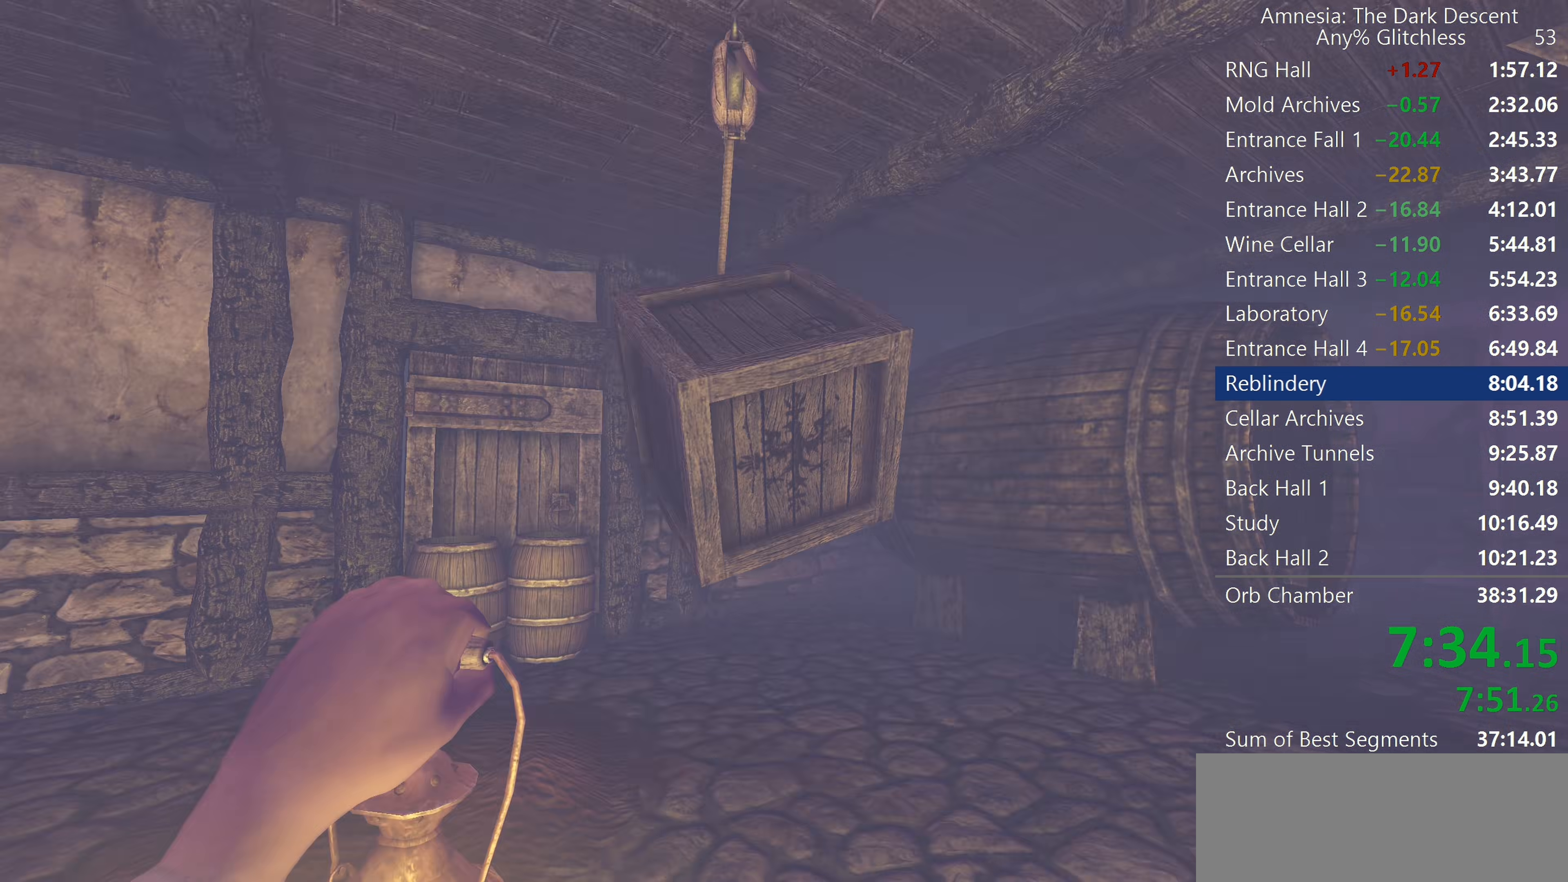
{"keys": ["shift", "w"], "mouse": ["left"], "events": []}
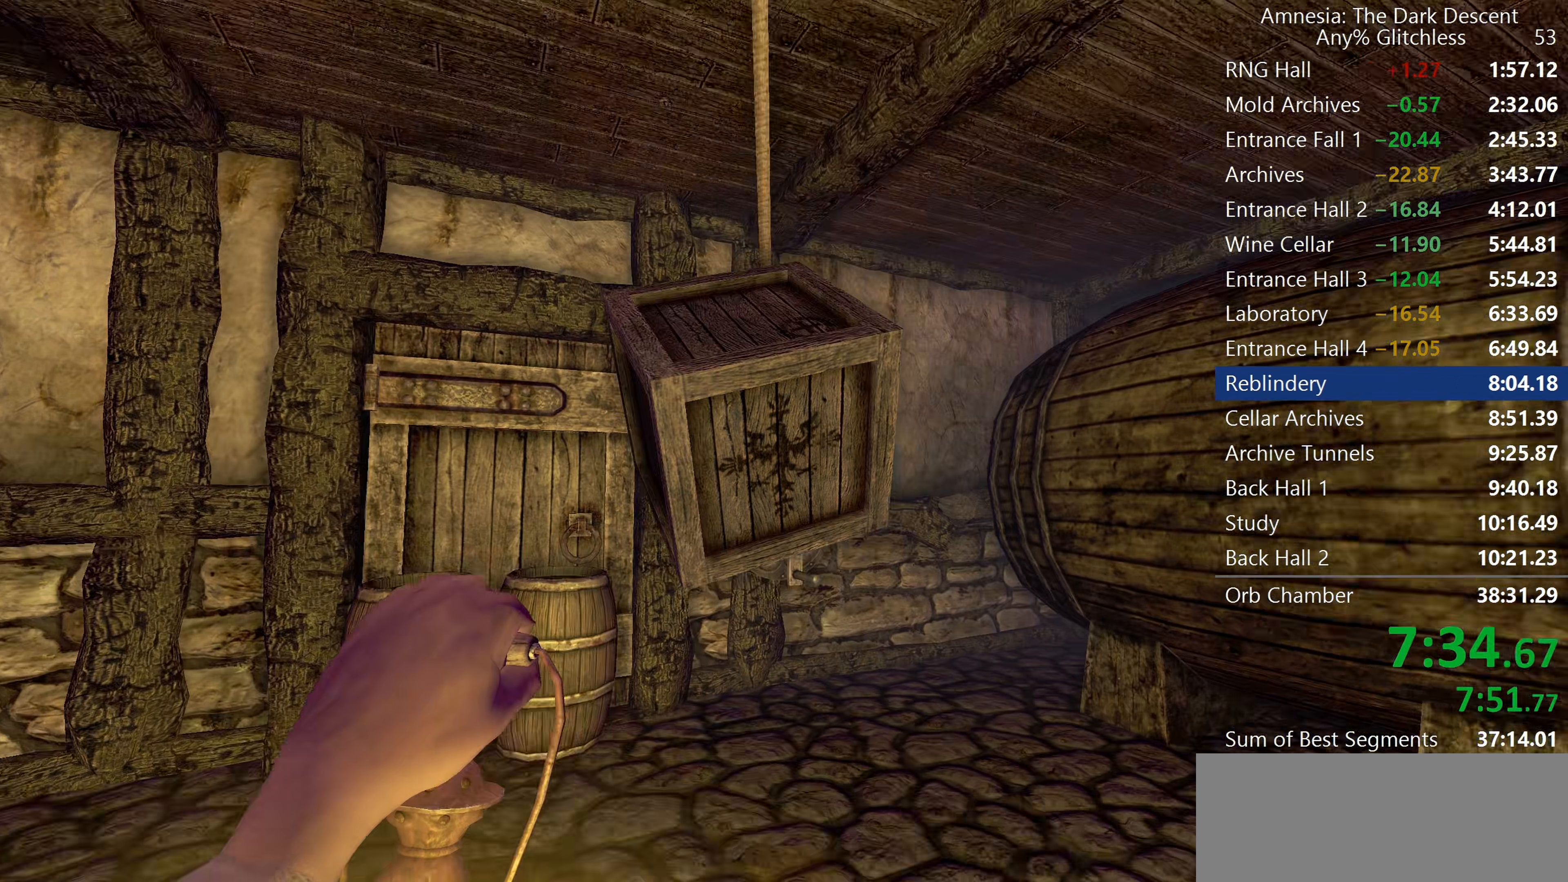
{"keys": ["shift", "w"], "mouse": ["left"], "events": []}
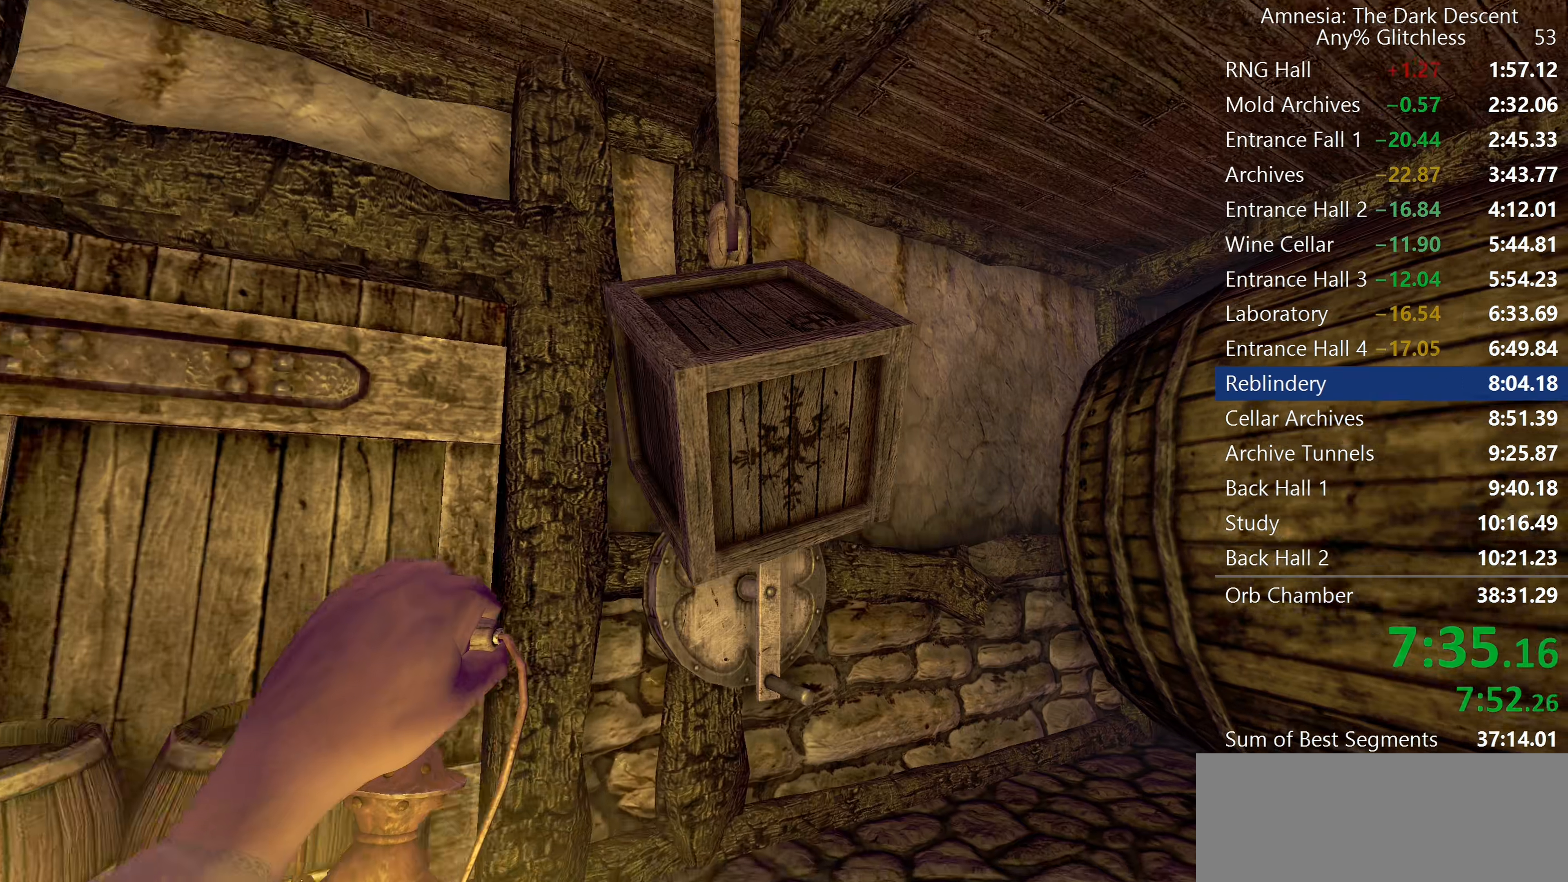
{"keys": ["shift"], "mouse": ["left"], "events": [[33, "w", "up"]]}
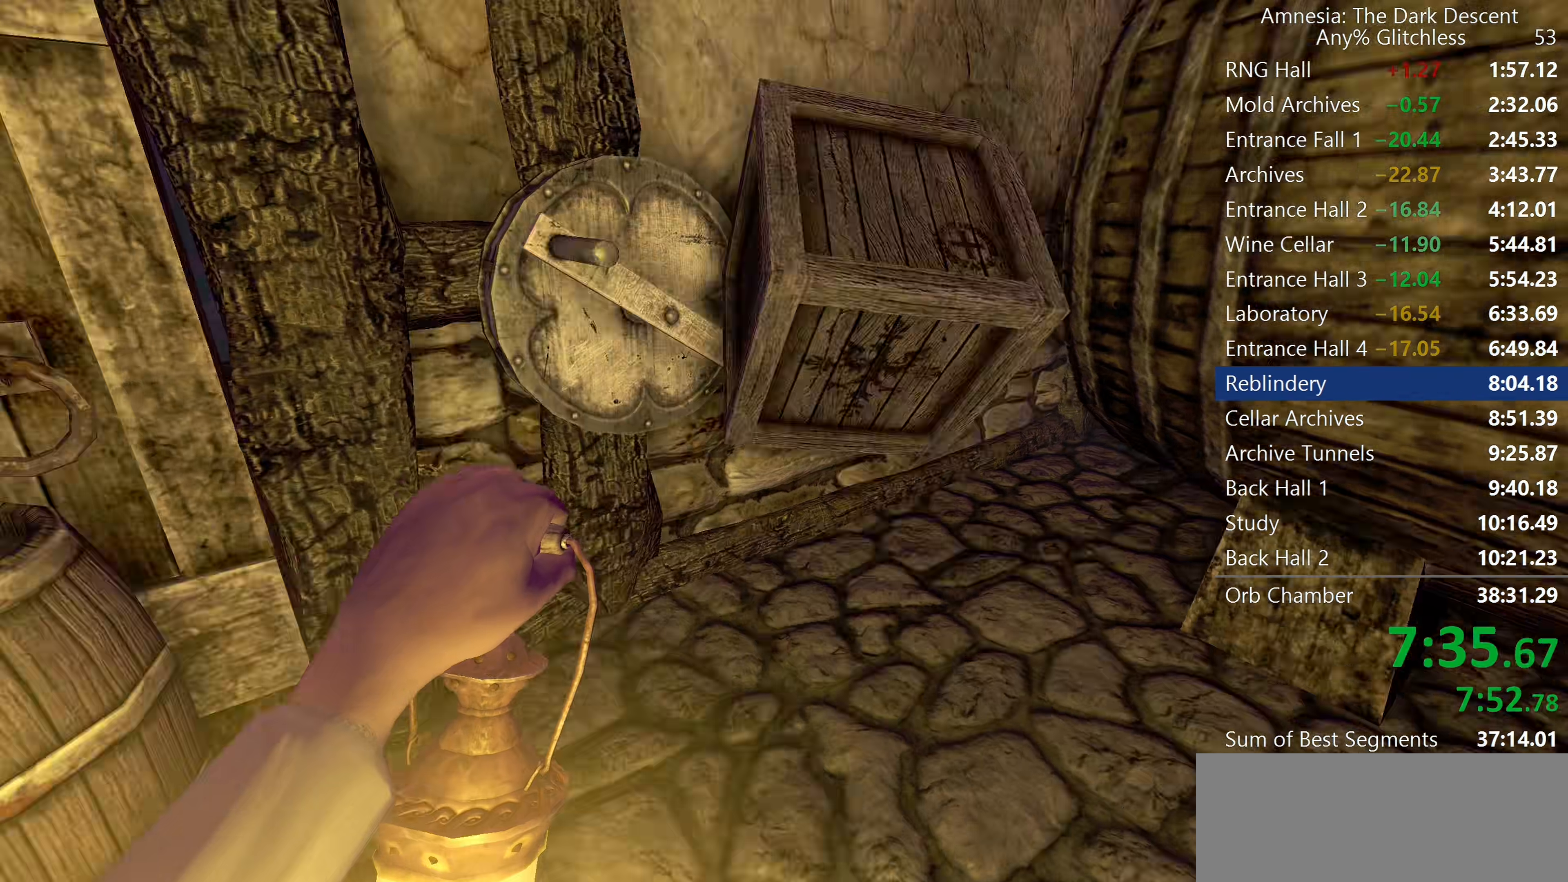
{"keys": ["d", "shift", "w"], "mouse": ["left"], "events": [[233, "d", "down"], [233, "w", "down"]]}
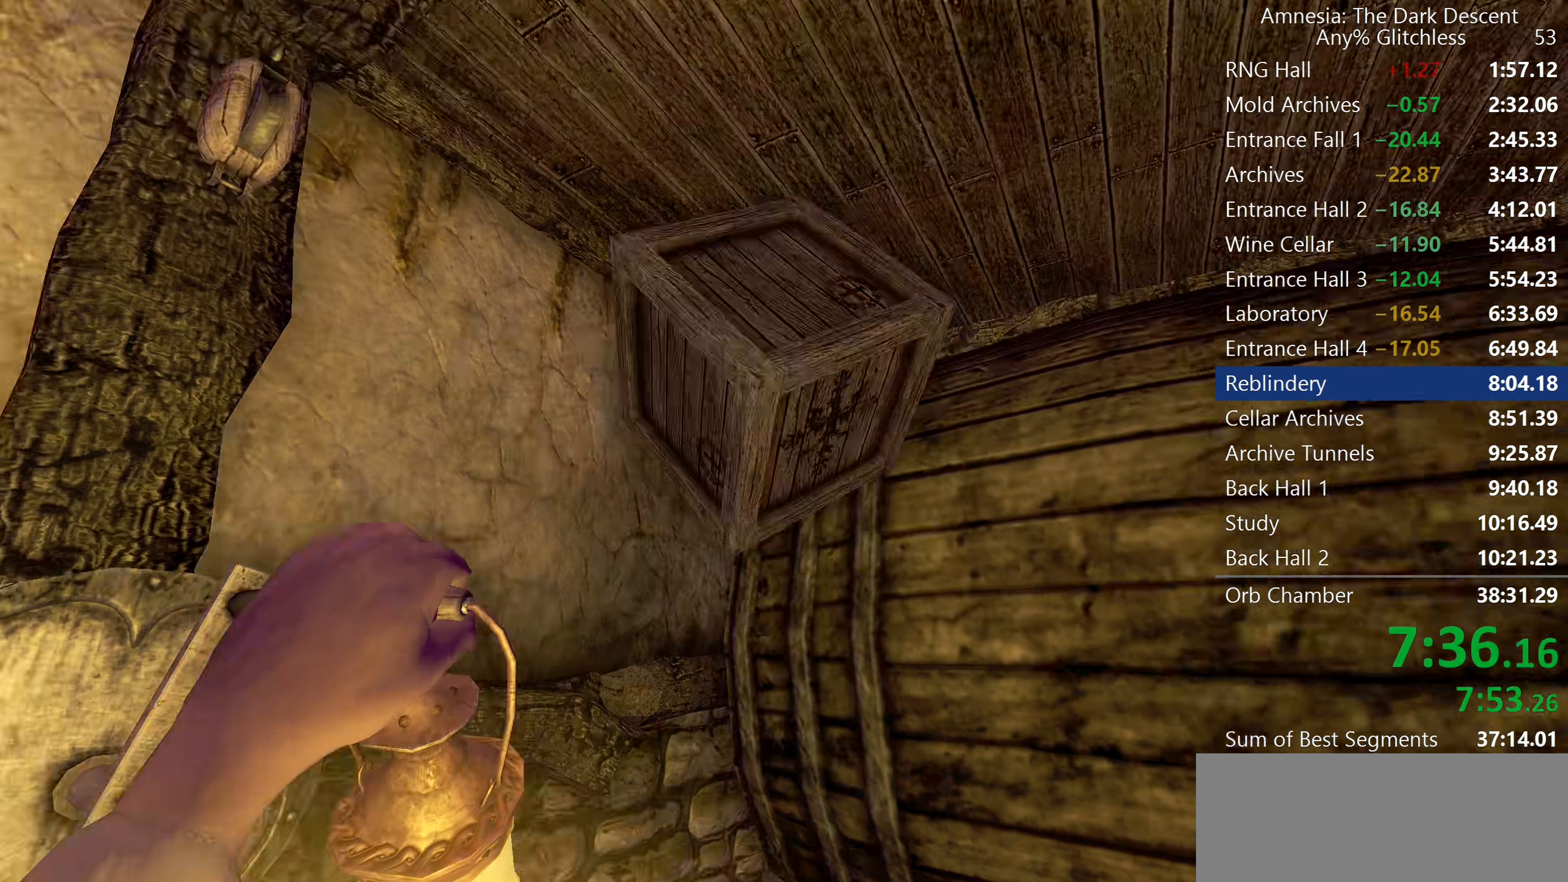
{"keys": ["s", "shift"], "mouse": ["left"], "events": [[67, "d", "up"], [167, "w", "up"], [300, "s", "down"], [350, "a", "down"], [483, "a", "up"]]}
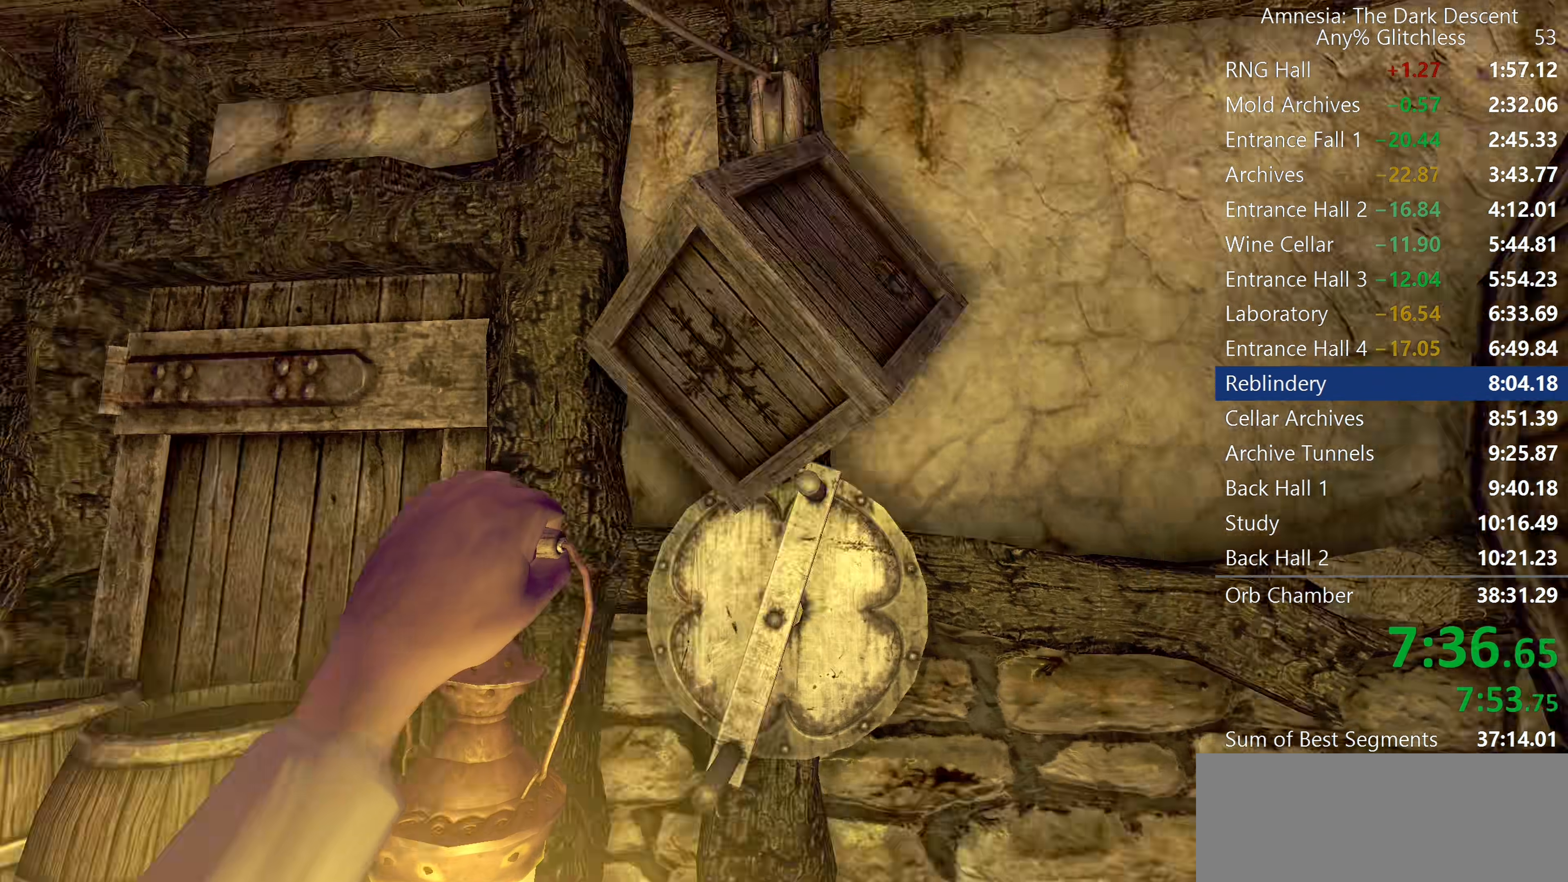
{"keys": ["d", "shift", "w"], "mouse": ["left"], "events": [[33, "s", "up"], [367, "w", "down"], [500, "d", "down"]]}
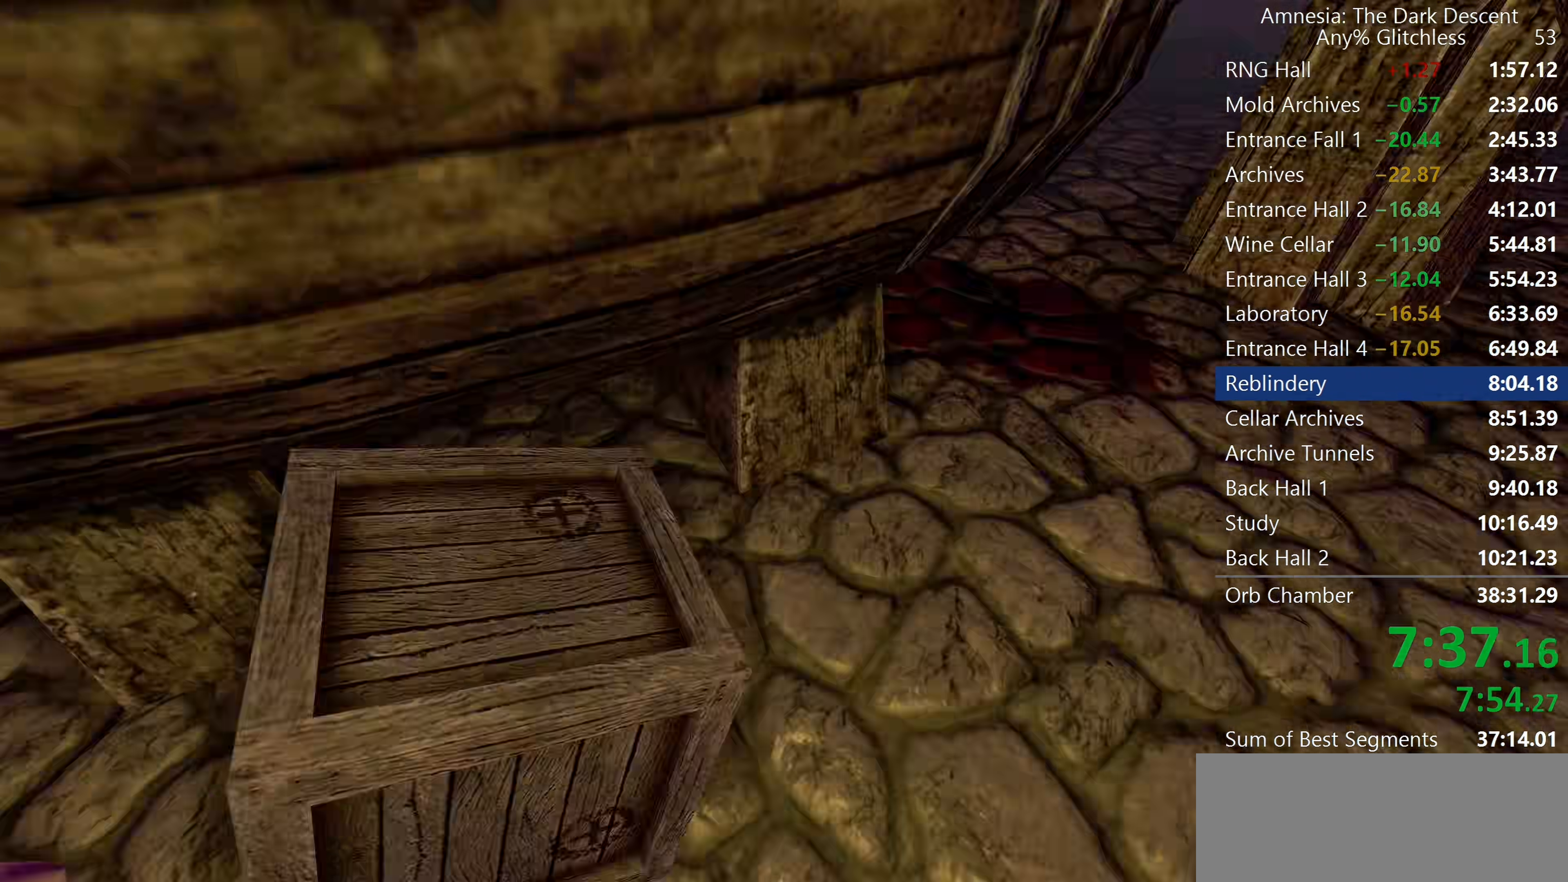
{"keys": ["d", "shift", "w"], "mouse": ["left"], "events": []}
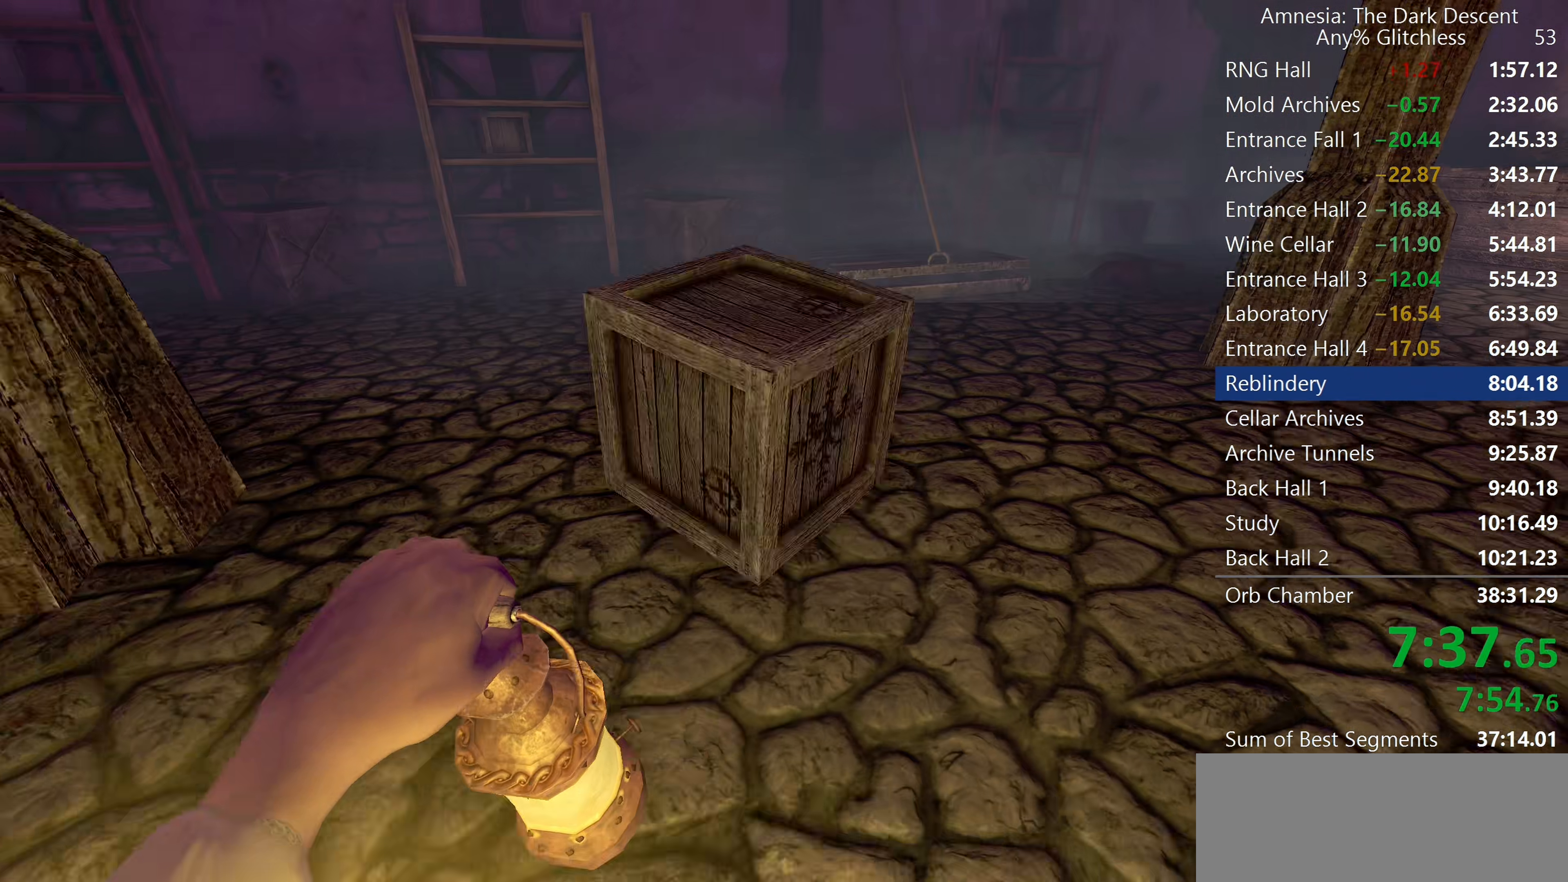
{"keys": ["shift", "w"], "mouse": ["left"], "events": [[167, "d", "up"], [200, "a", "down"], [433, "a", "up"]]}
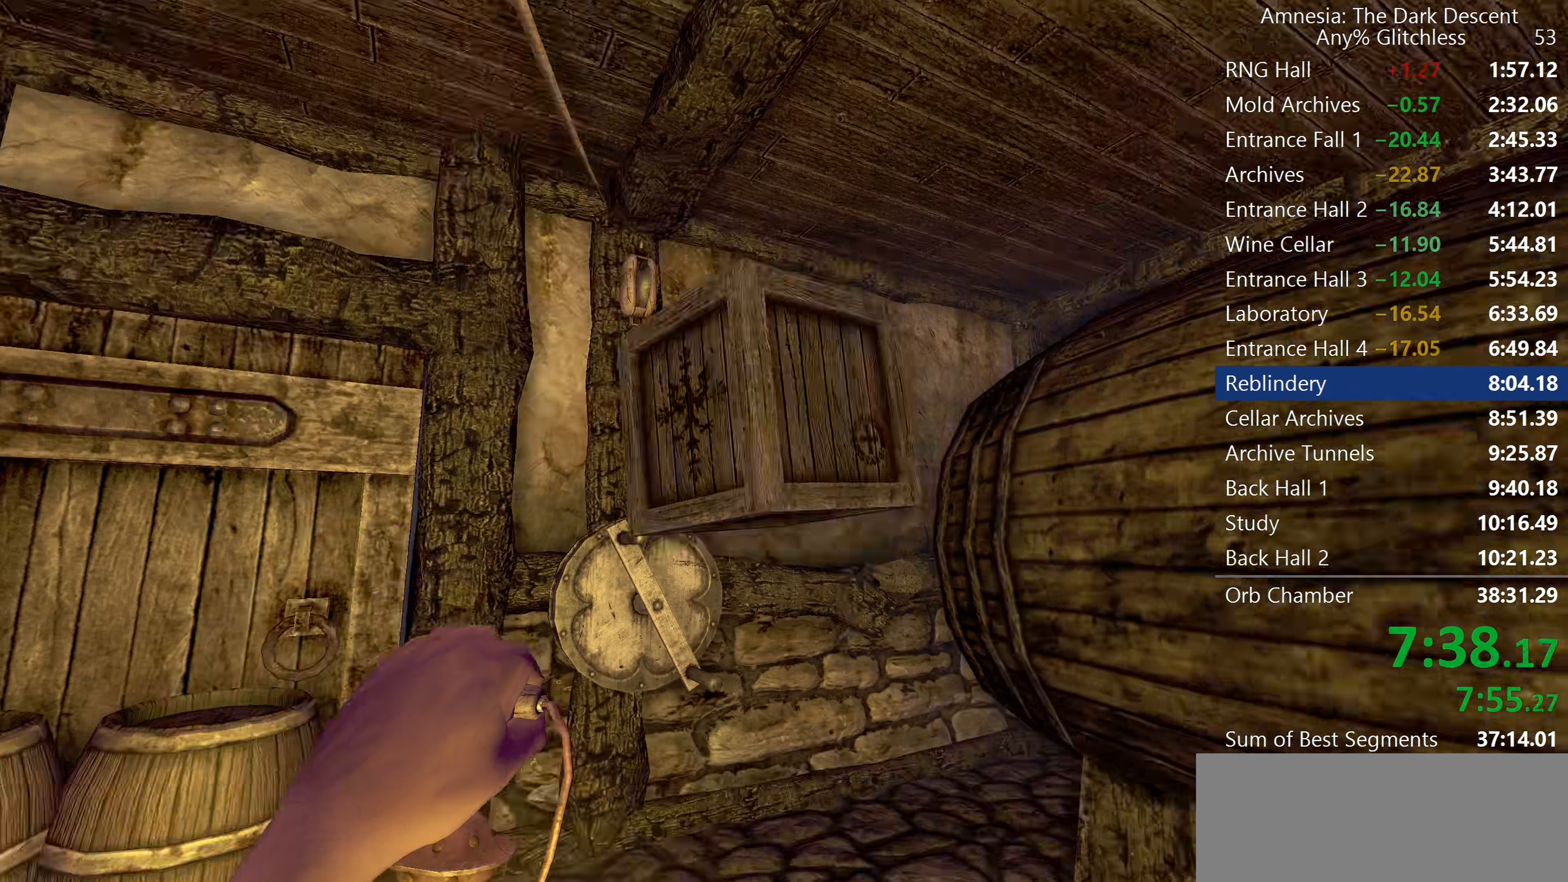
{"keys": ["shift"], "mouse": ["left"], "events": [[367, "w", "up"]]}
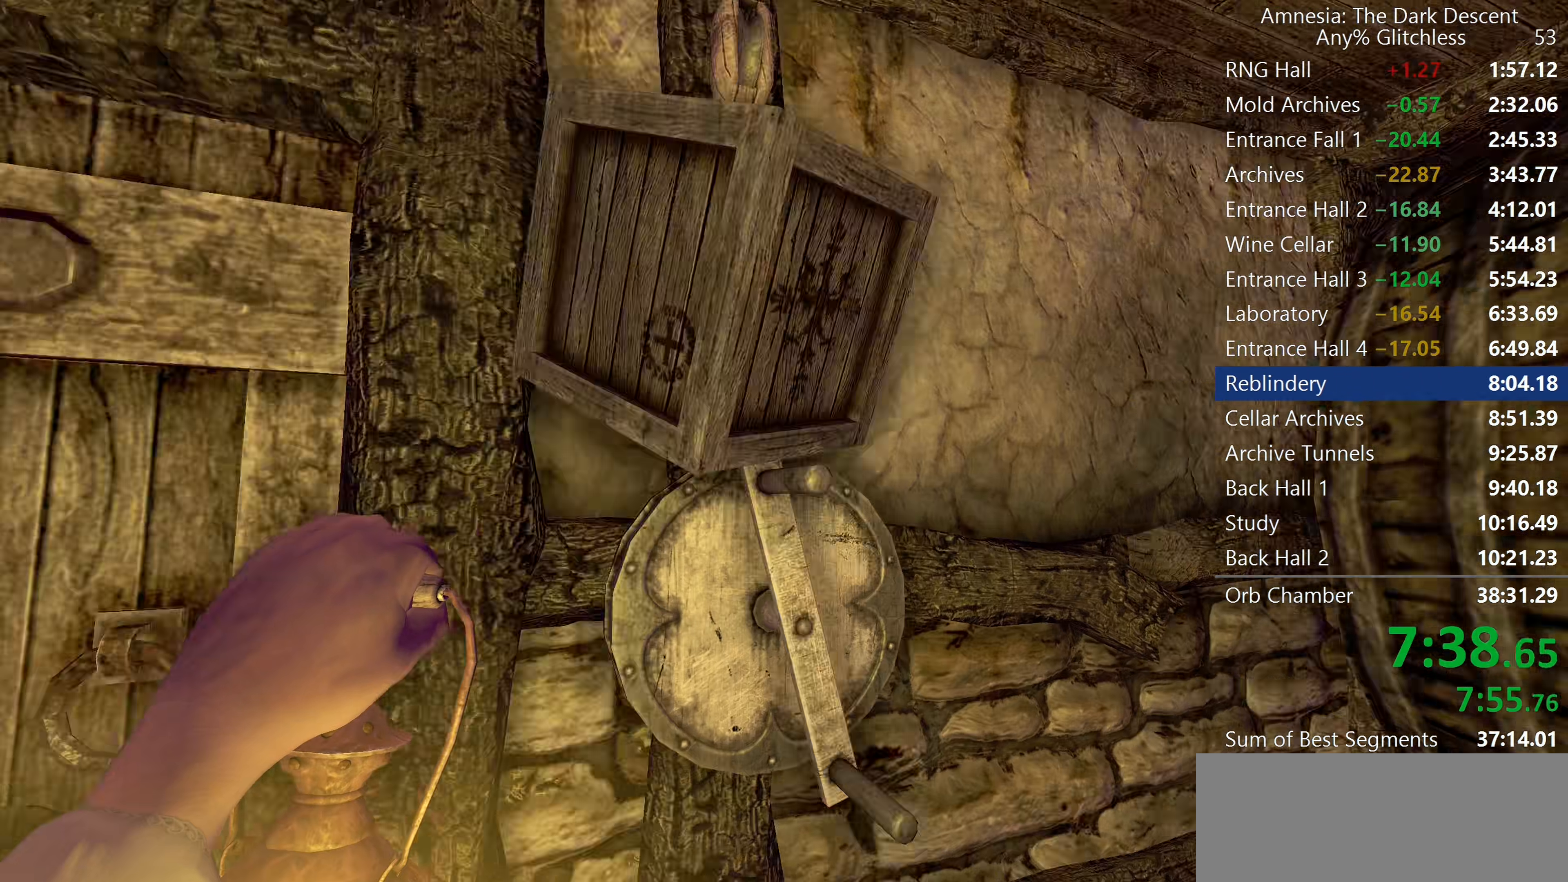
{"keys": ["s", "shift"], "mouse": ["left"], "events": [[383, "s", "down"]]}
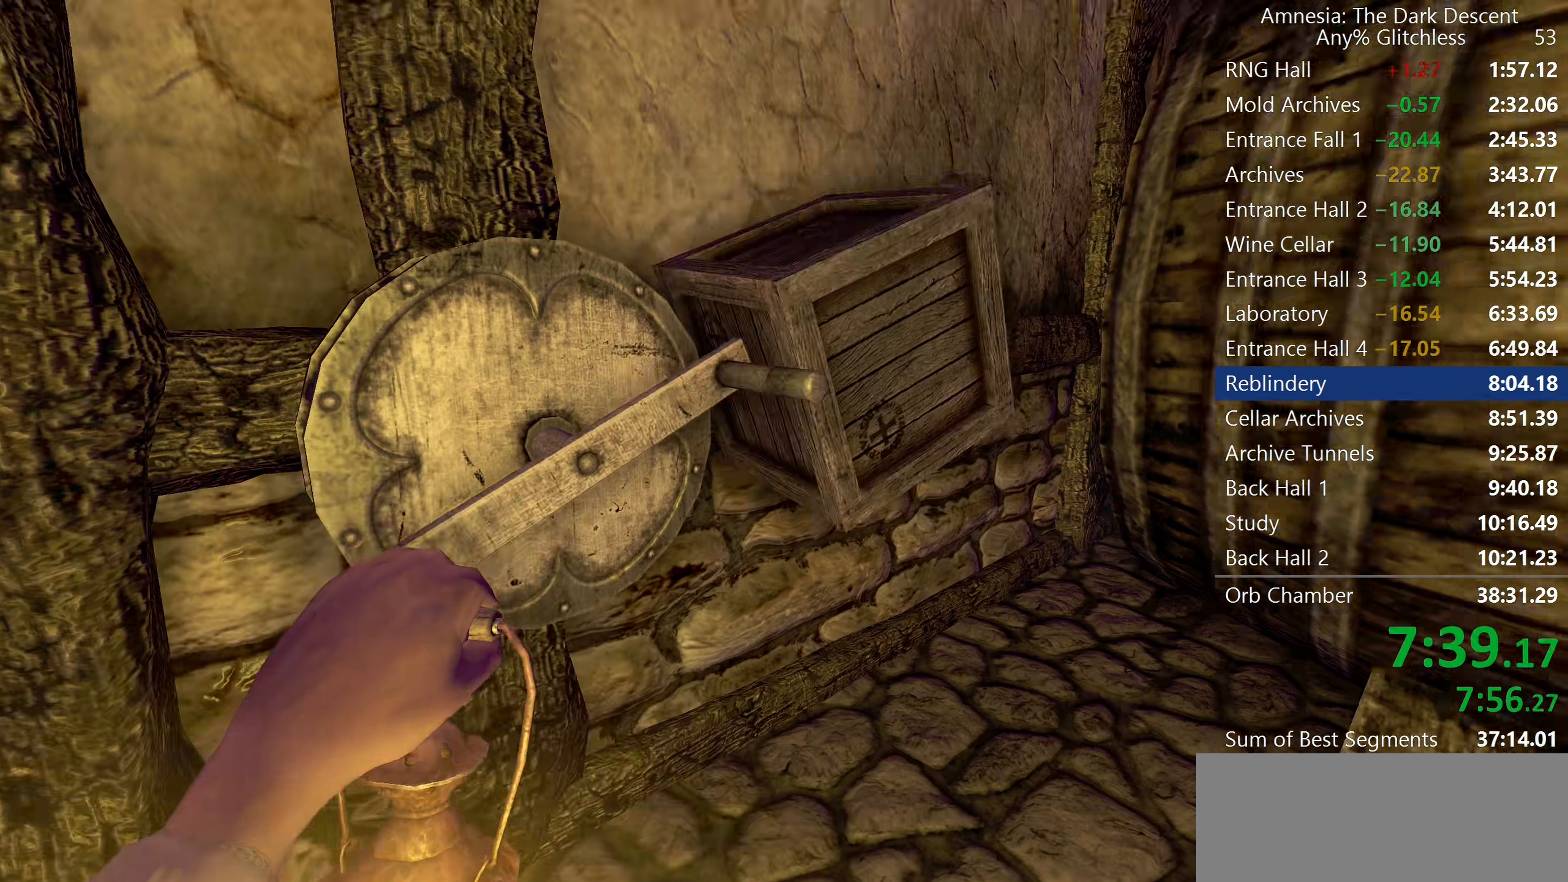
{"keys": ["shift", "w"], "mouse": ["left"], "events": [[300, "s", "up"], [467, "w", "down"]]}
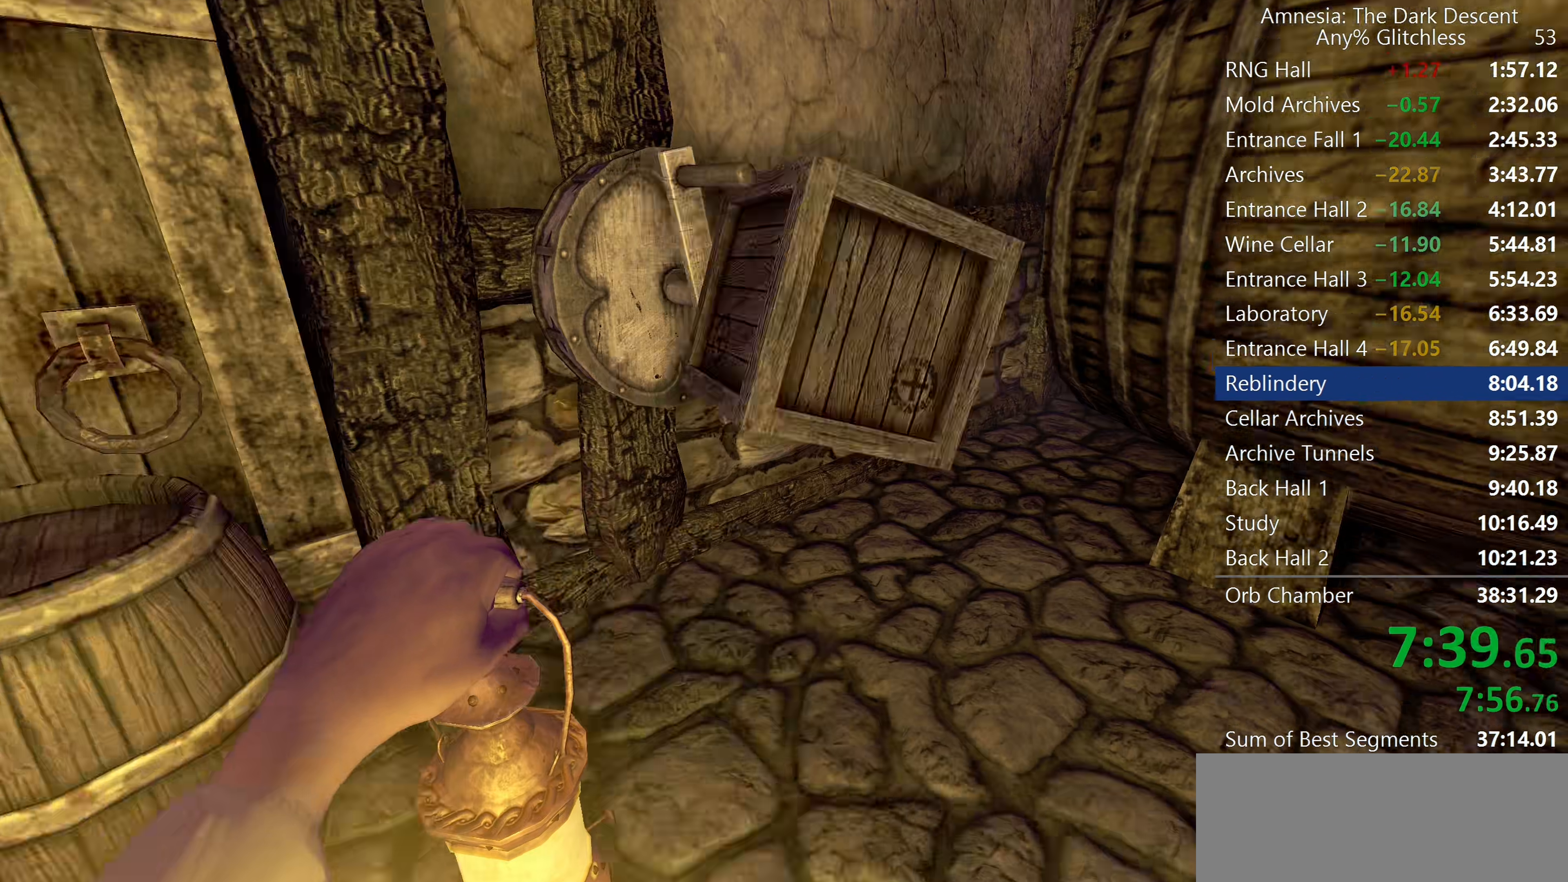
{"keys": ["shift", "w"], "mouse": ["left"], "events": [[83, "d", "down"], [367, "d", "up"]]}
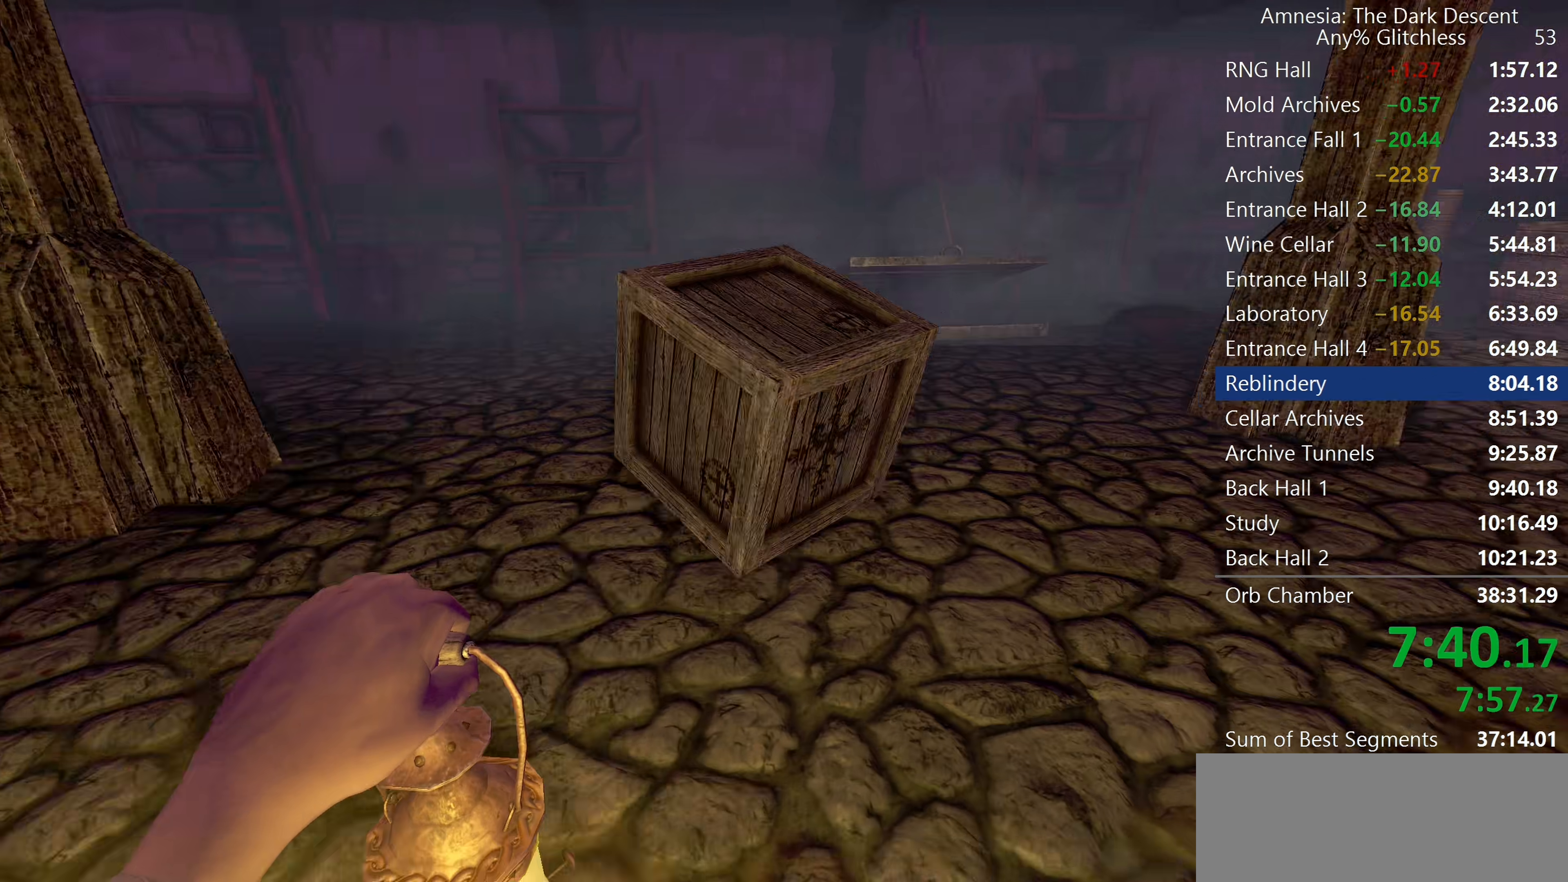
{"keys": ["shift", "w"], "mouse": ["left"], "events": []}
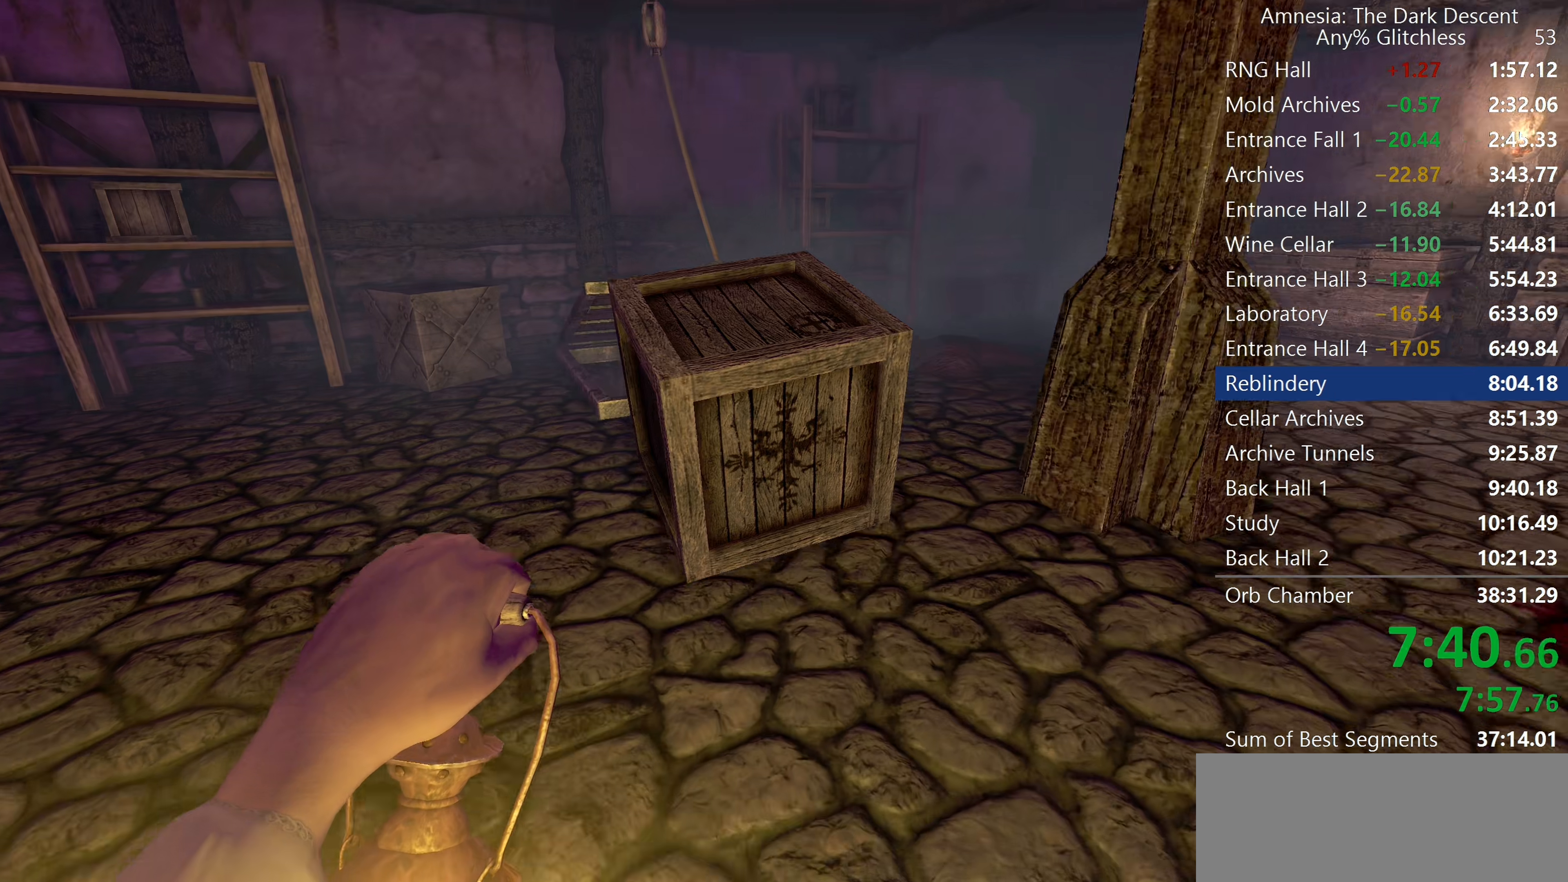
{"keys": ["shift", "w"], "mouse": ["left"], "events": []}
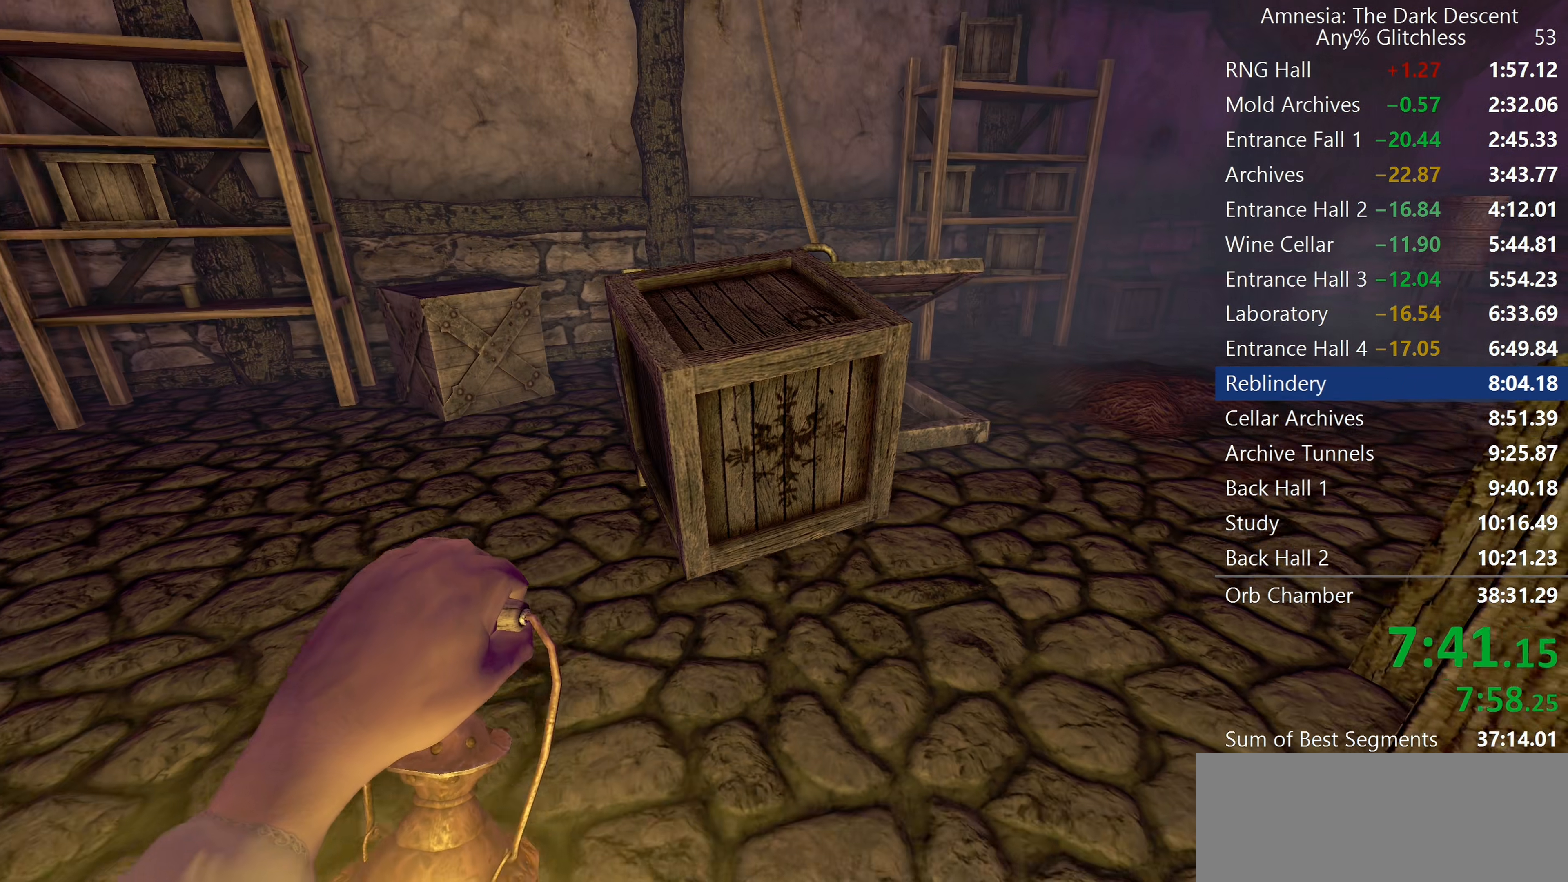
{"keys": ["shift", "w"], "mouse": ["left"], "events": []}
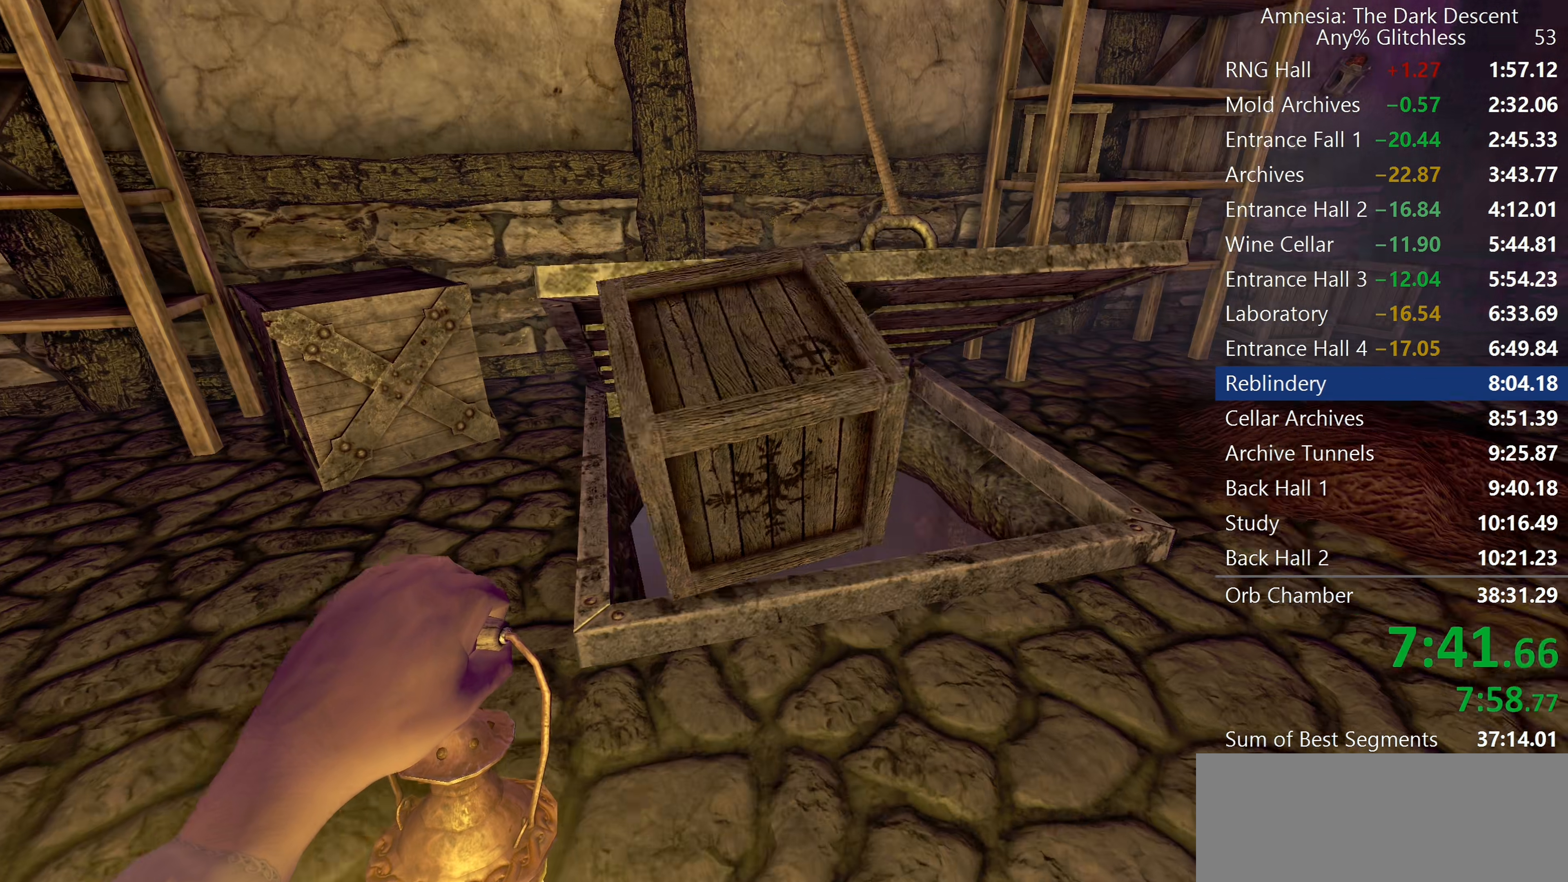
{"keys": ["shift", "w"], "mouse": ["left"], "events": []}
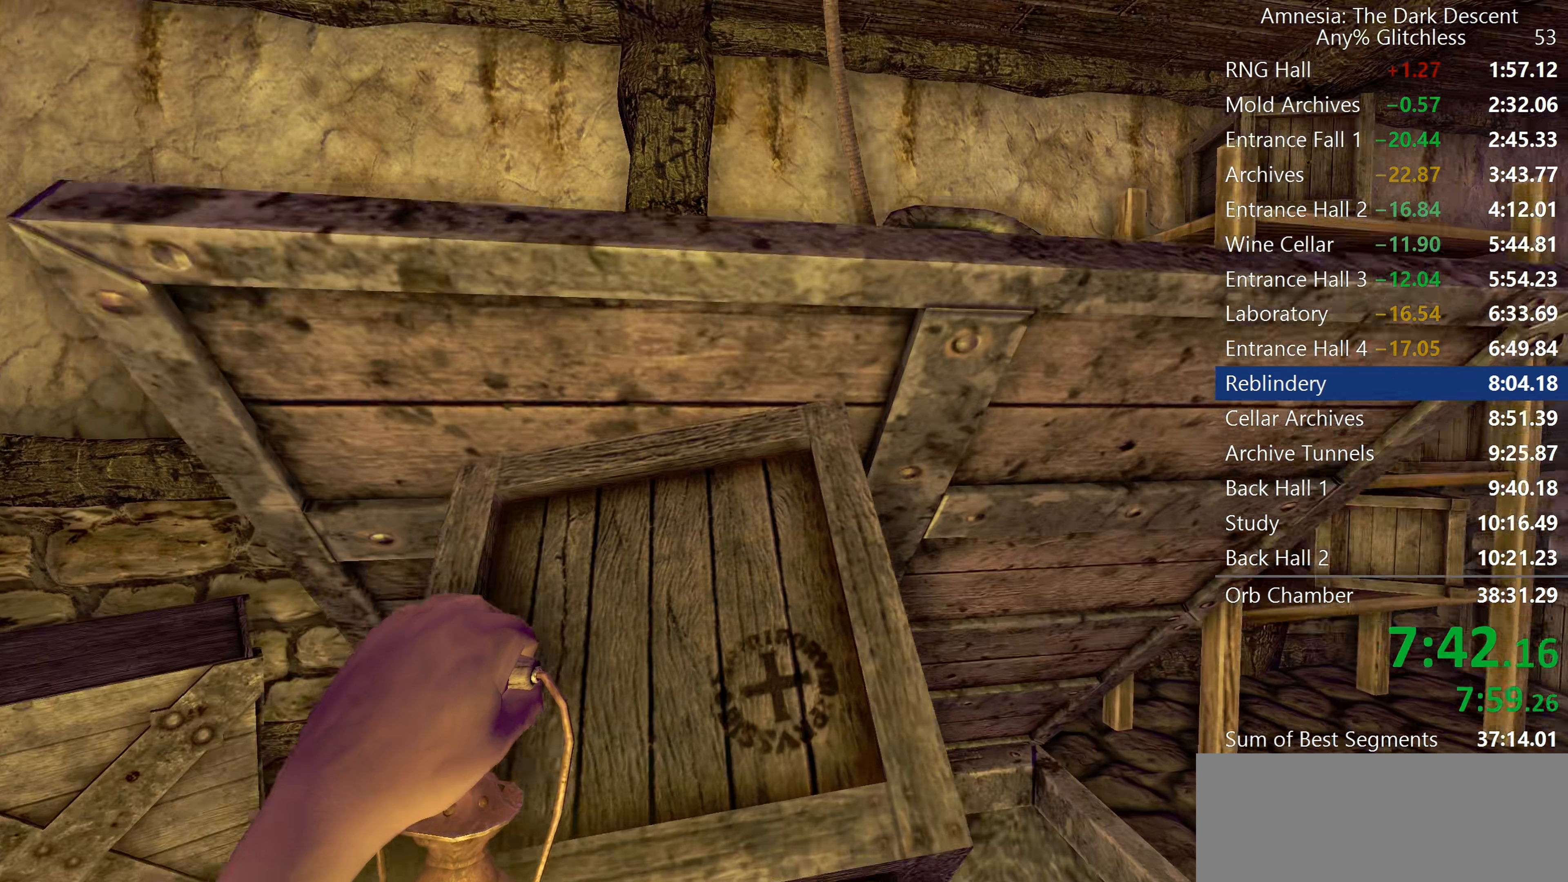
{"keys": ["shift", "w"], "mouse": [], "events": [[167, "mouse_left", "up"], [400, "a", "down"], [483, "a", "up"]]}
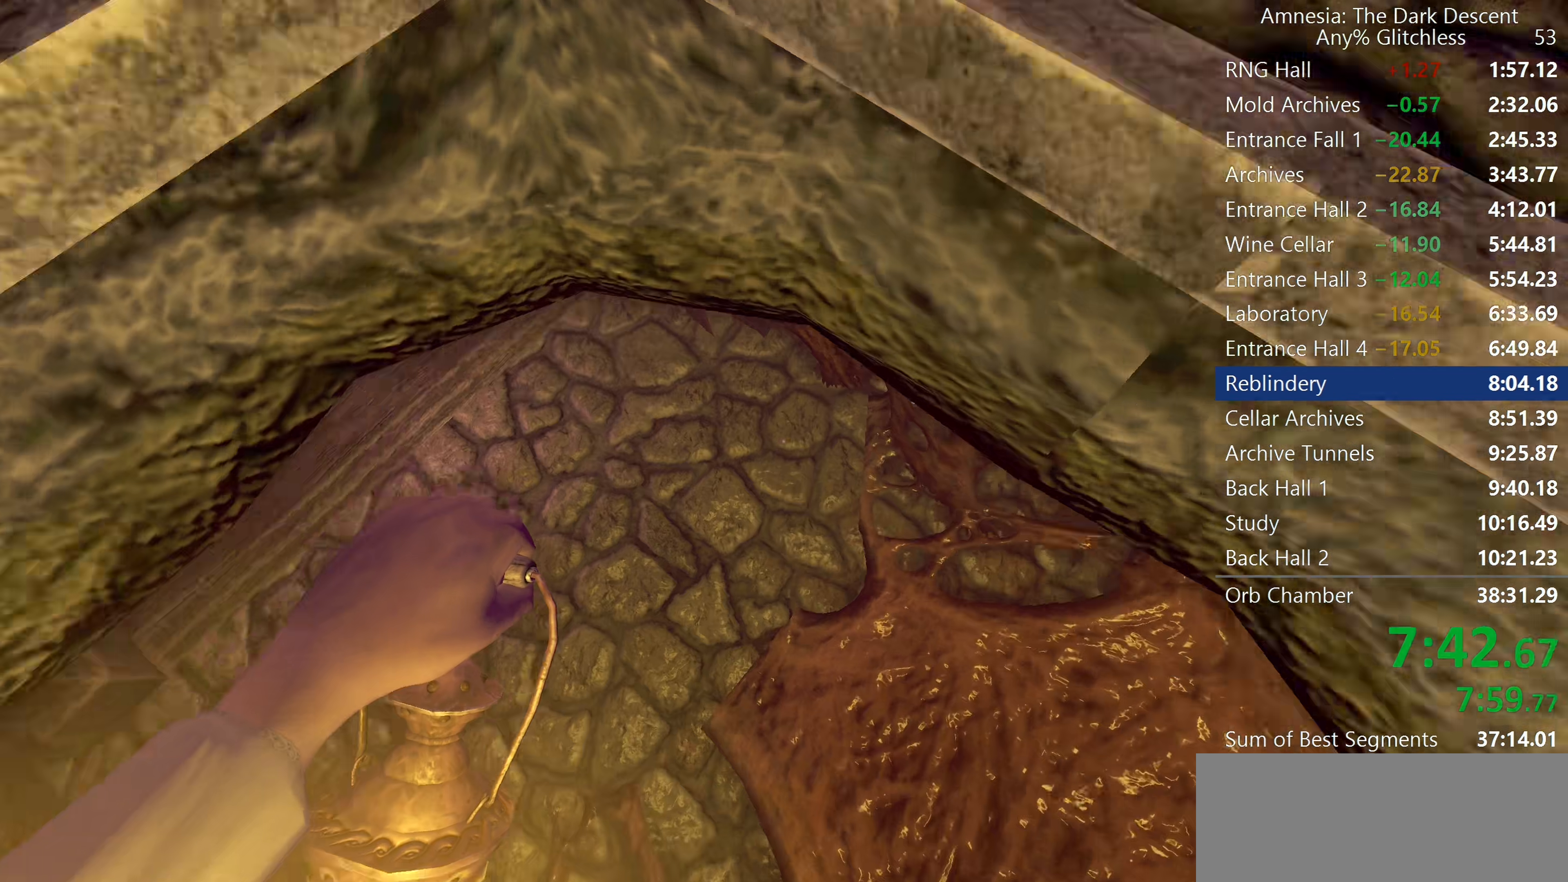
{"keys": ["shift", "w"], "mouse": [], "events": []}
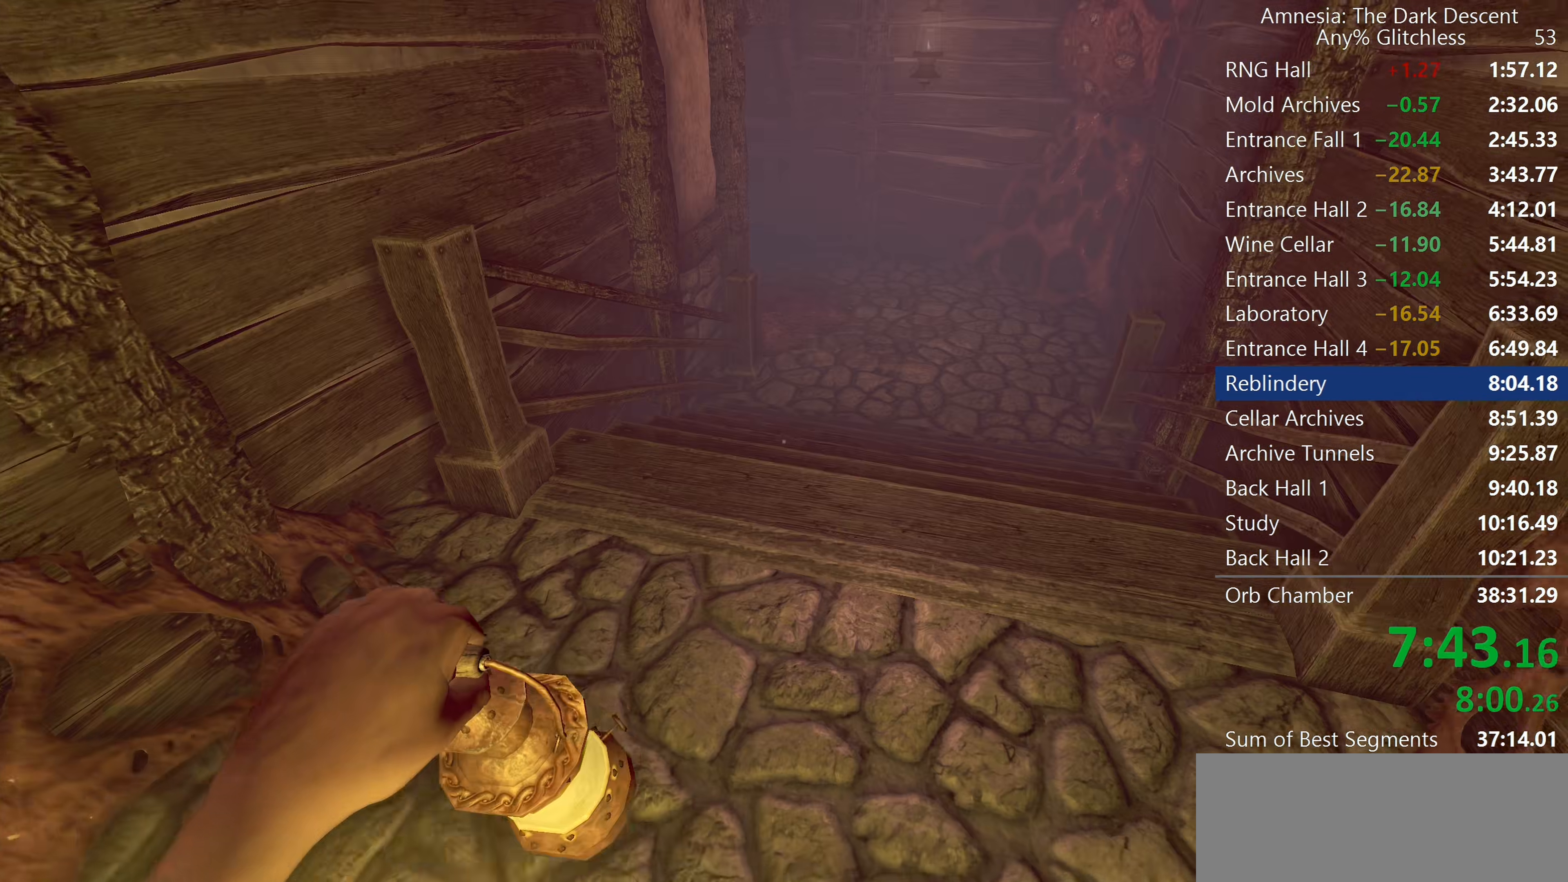
{"keys": ["shift", "w"], "mouse": [], "events": []}